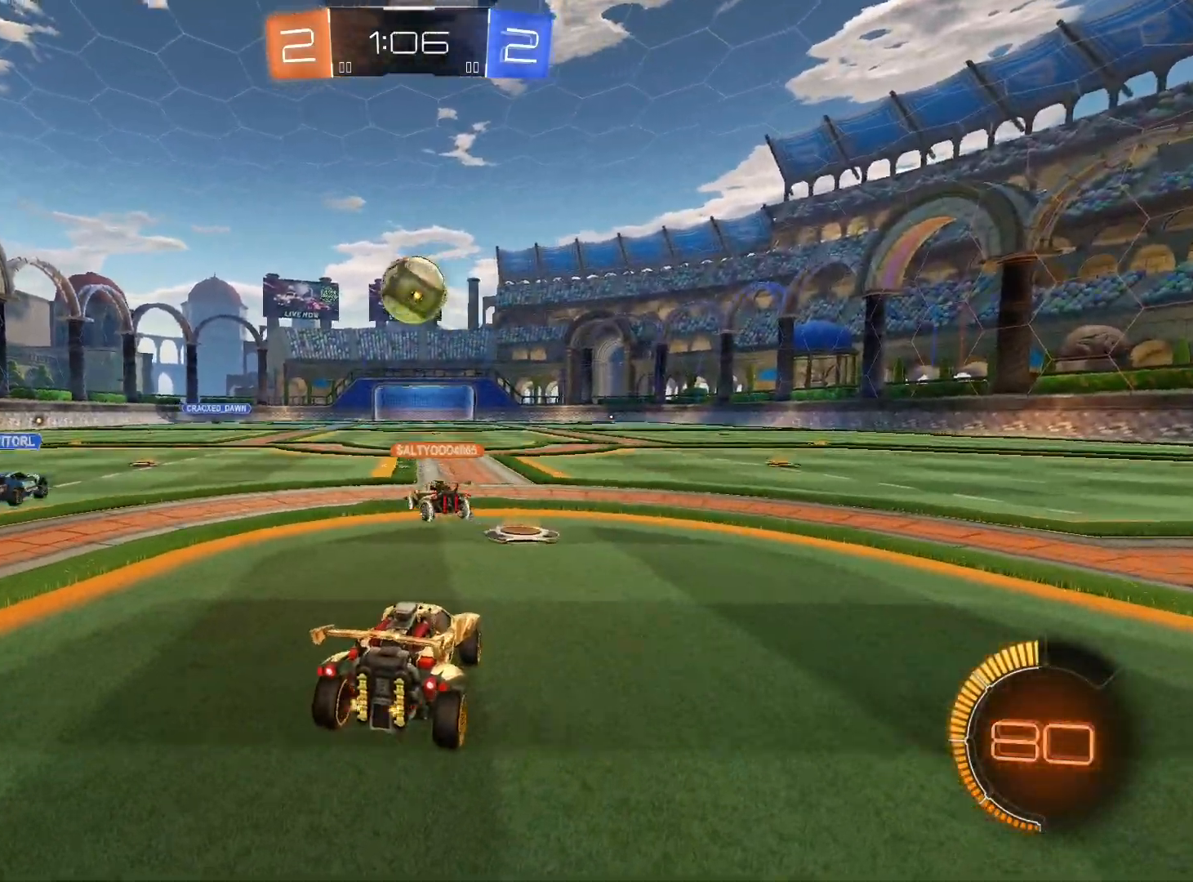
Gameplay with a controller (Xbox layout); each line is a JSON object with the inputs held at the frame after it. "events" lists button and stick changes between this image and that frame as [ms after this image, input, new state], when the widget could be followed in between.
{"buttons": ["R2"], "left_stick": "center", "right_stick": "center", "events": [[433, "left_stick", "left"], [500, "left_stick", "center"]]}
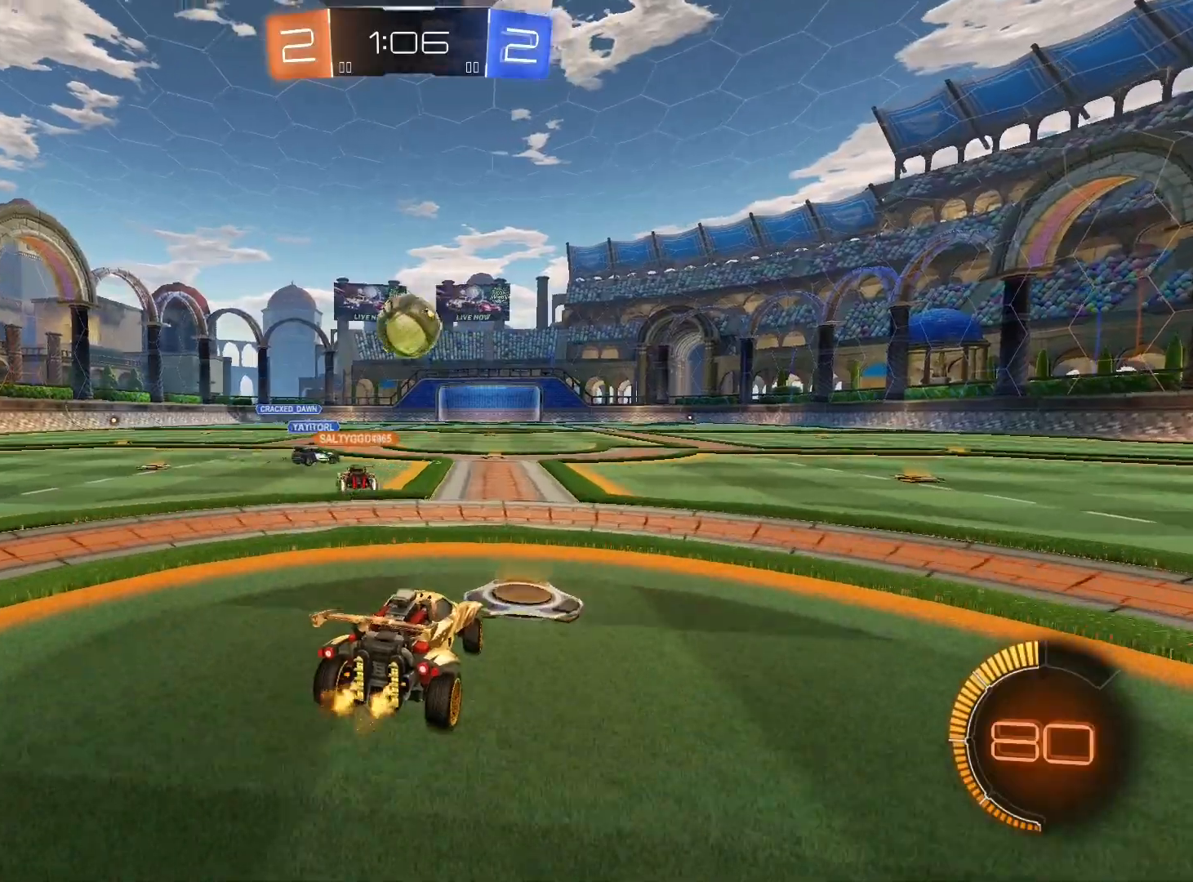
{"buttons": ["R2"], "left_stick": "center", "right_stick": "center", "events": []}
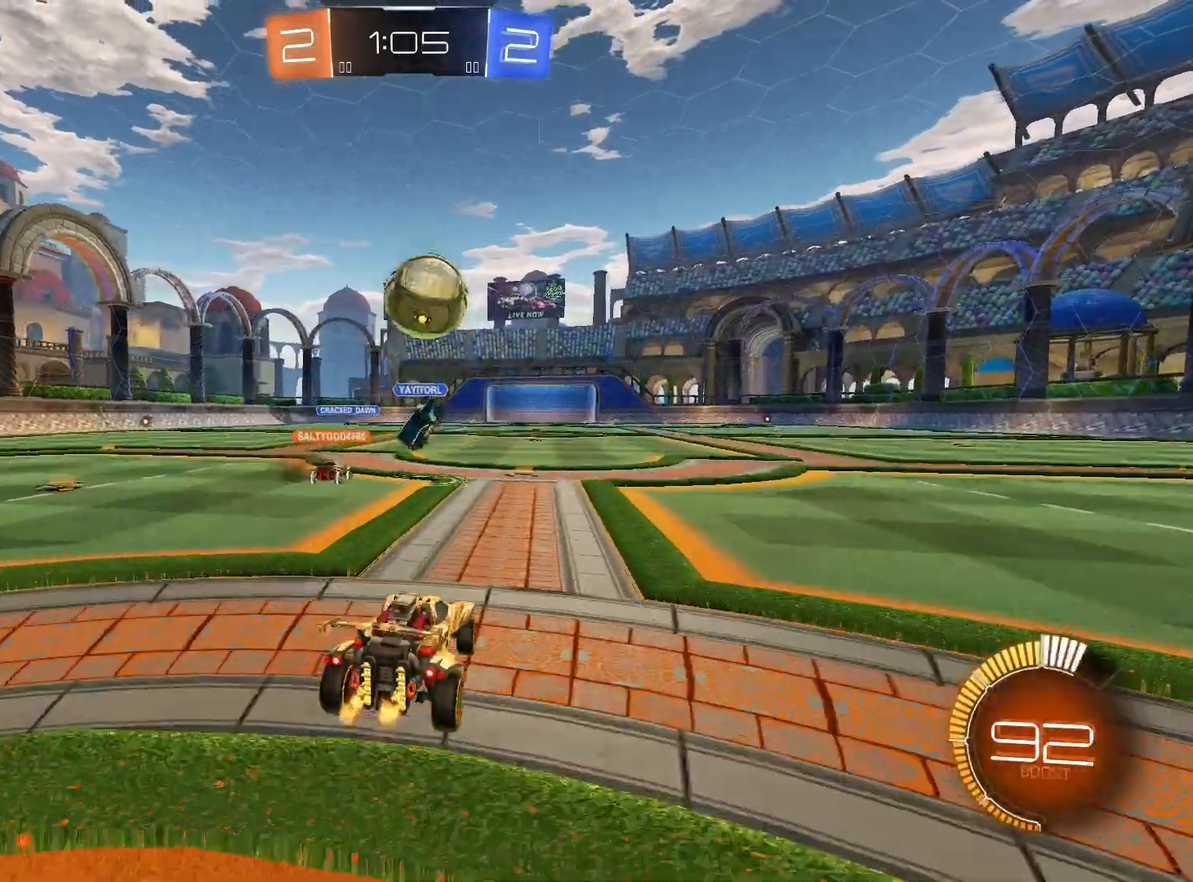
{"buttons": ["R2"], "left_stick": "down-right", "right_stick": "center", "events": [[67, "L2", "down"], [133, "left_stick", "down-right"], [333, "L2", "up"]]}
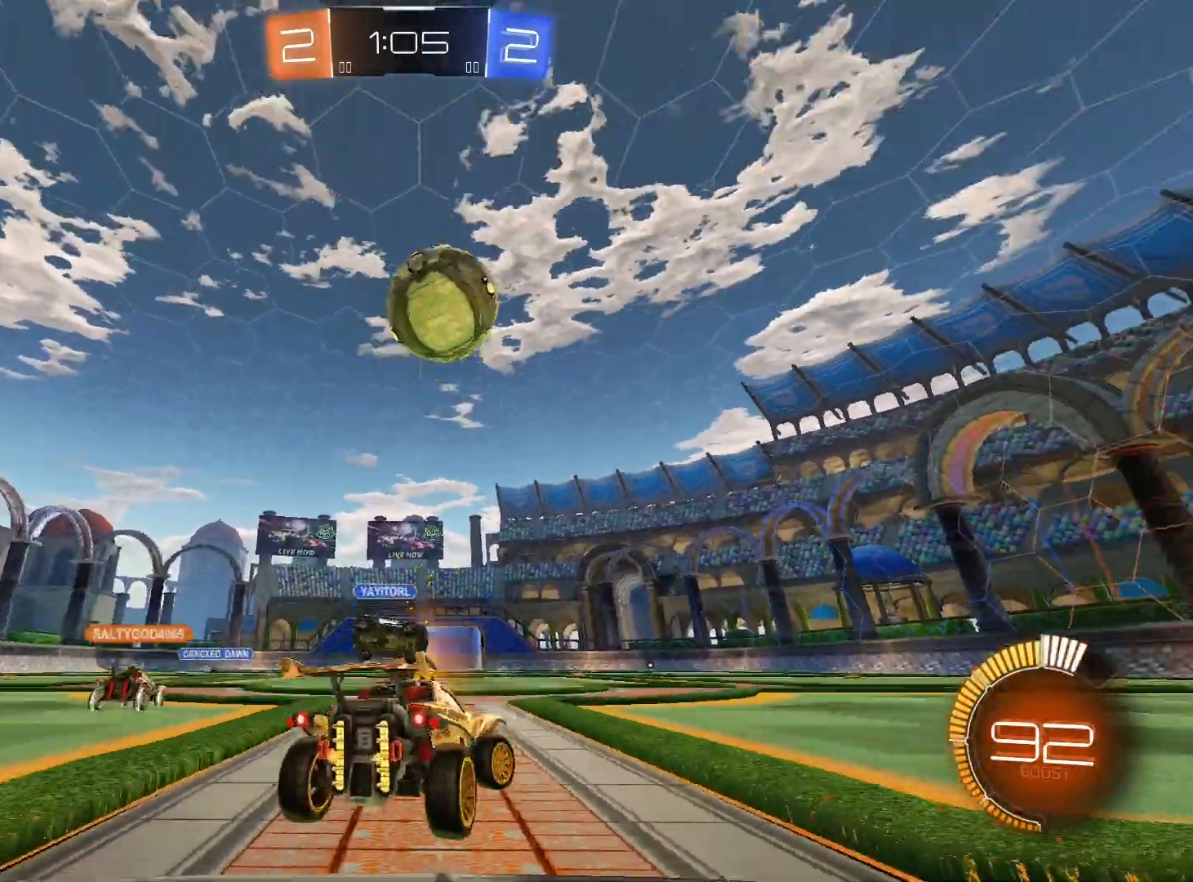
{"buttons": ["A"], "left_stick": "down-right", "right_stick": "center", "events": [[433, "R2", "up"], [467, "A", "down"]]}
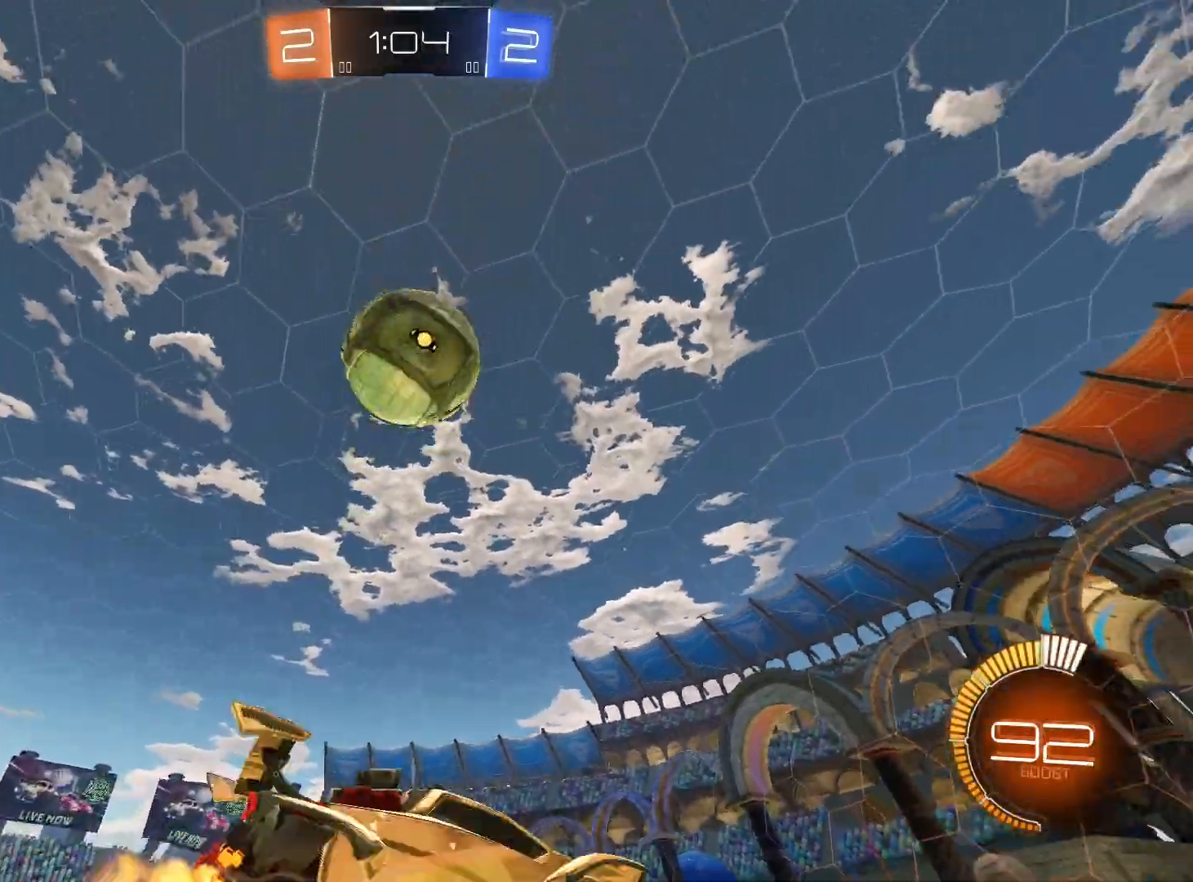
{"buttons": ["R2"], "left_stick": "down-left", "right_stick": "center", "events": [[33, "A", "up"], [33, "R2", "down"], [100, "A", "down"], [100, "R2", "up"], [100, "left_stick", "center"], [267, "left_stick", "down-left"], [333, "A", "up"], [500, "R2", "down"]]}
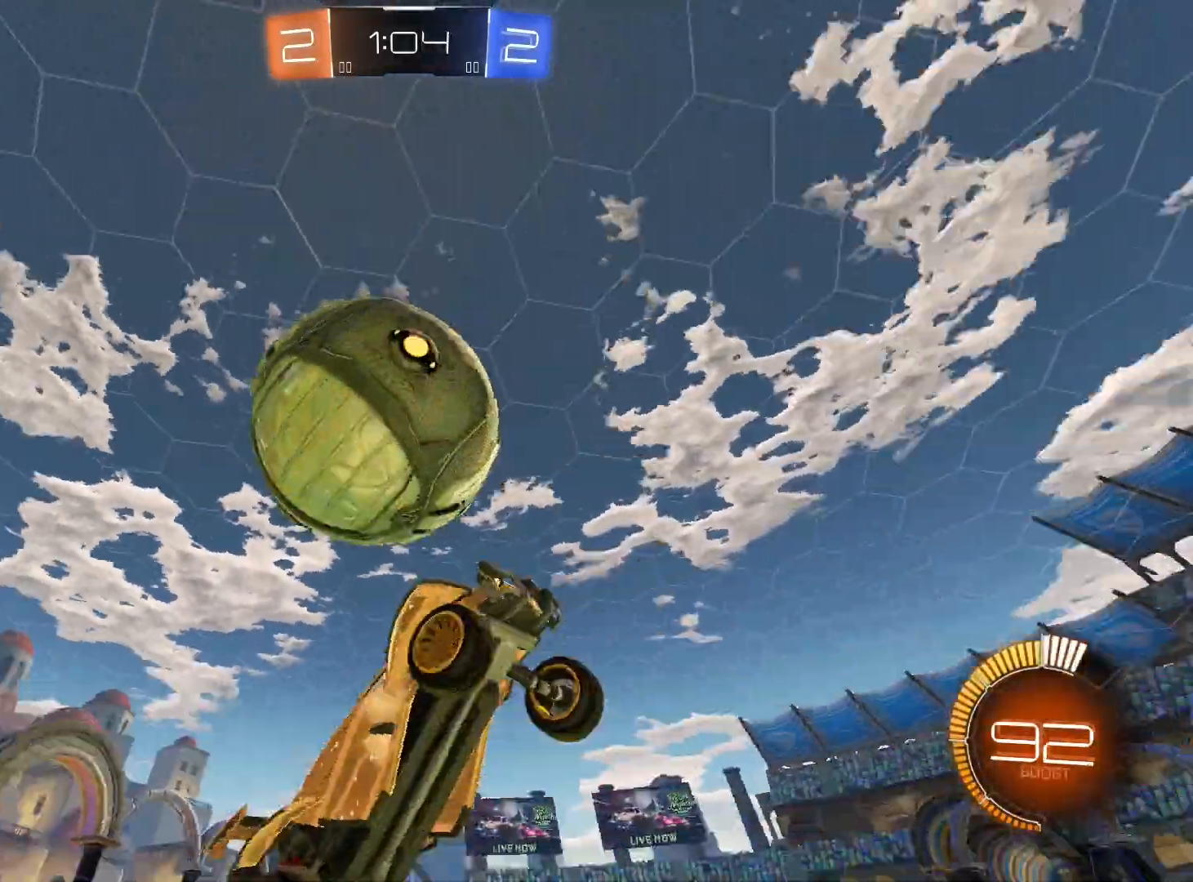
{"buttons": ["L1", "R2"], "left_stick": "up-left", "right_stick": "center", "events": [[33, "R2", "up"], [67, "R1", "down"], [100, "L1", "down"], [300, "R1", "up"], [300, "R2", "down"], [300, "left_stick", "up-left"]]}
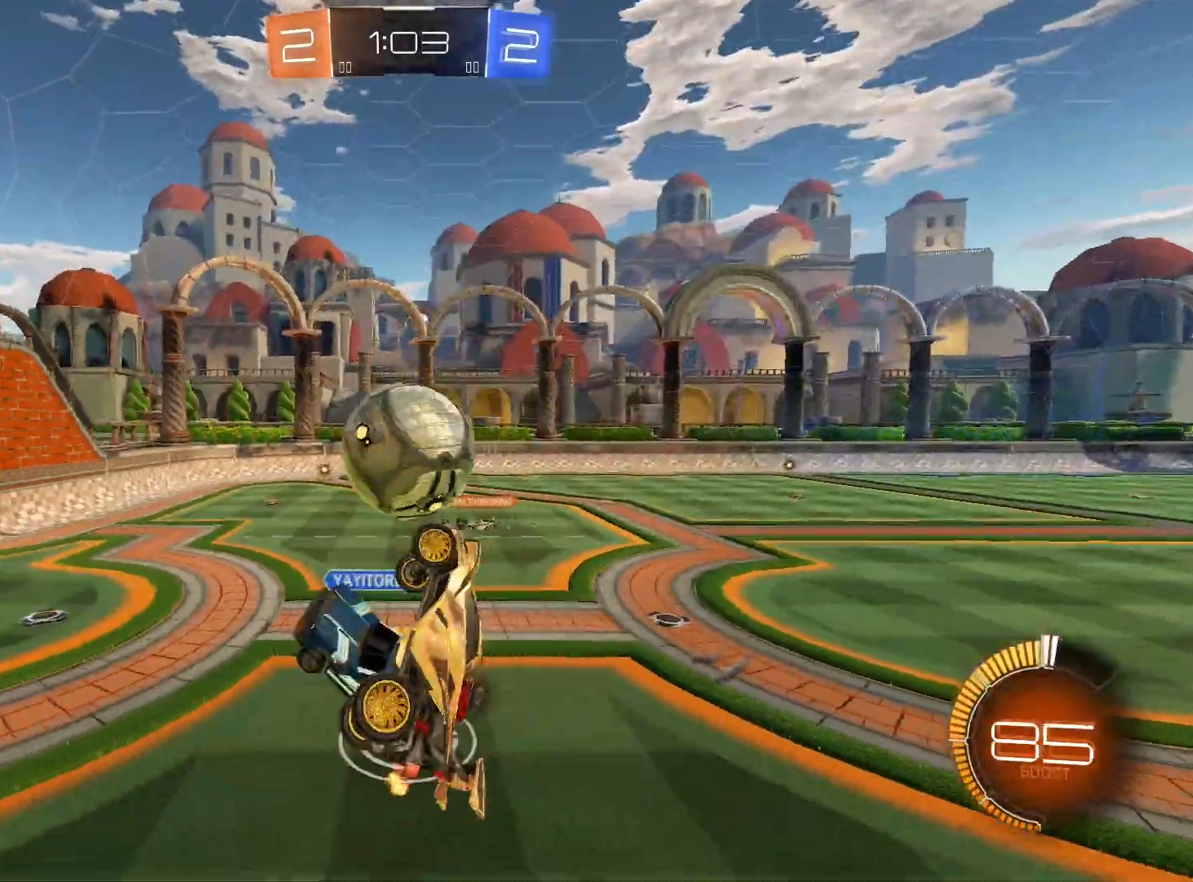
{"buttons": ["L1", "R2"], "left_stick": "down-right", "right_stick": "center", "events": [[300, "L1", "up"], [433, "left_stick", "down-left"], [500, "L1", "down"], [500, "left_stick", "down-right"]]}
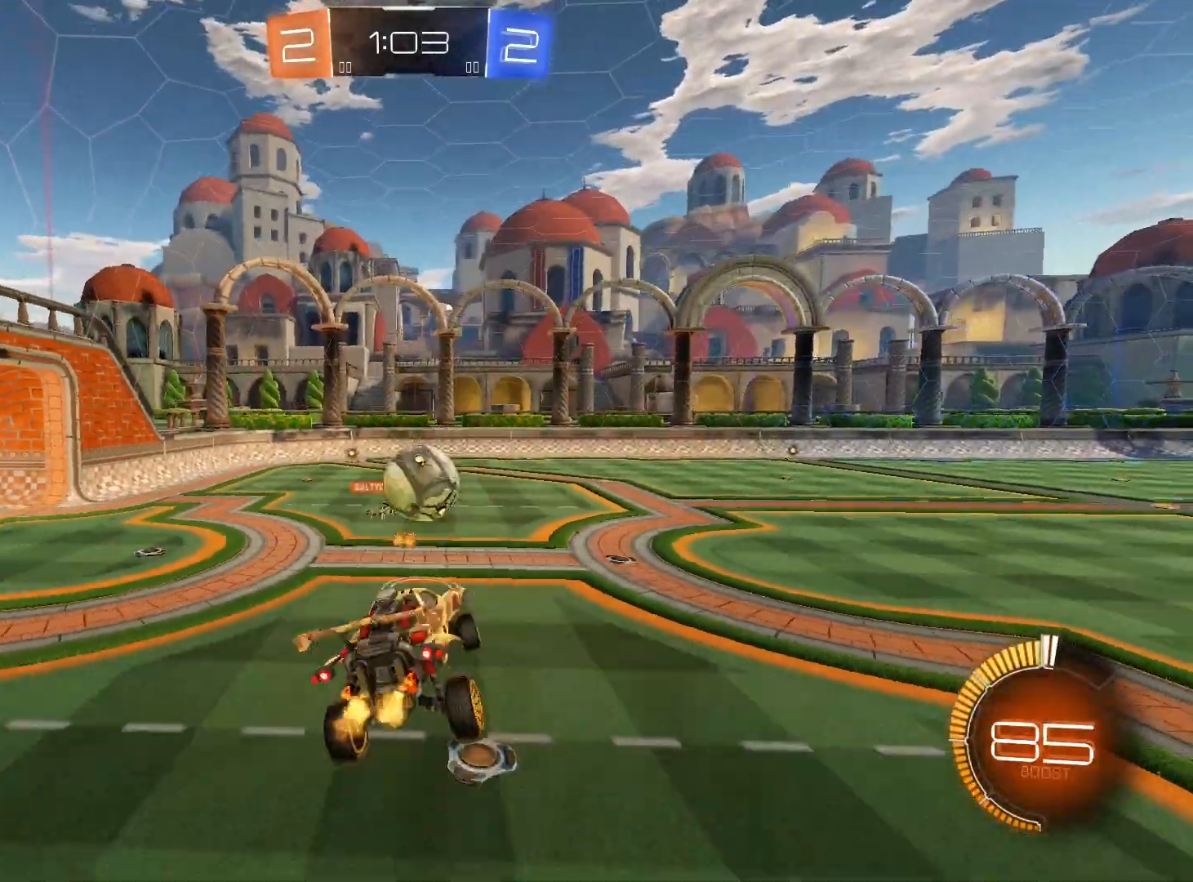
{"buttons": ["R2"], "left_stick": "right", "right_stick": "center", "events": [[33, "left_stick", "right"], [133, "L1", "up"], [167, "left_stick", "center"], [333, "left_stick", "down-left"], [467, "left_stick", "right"]]}
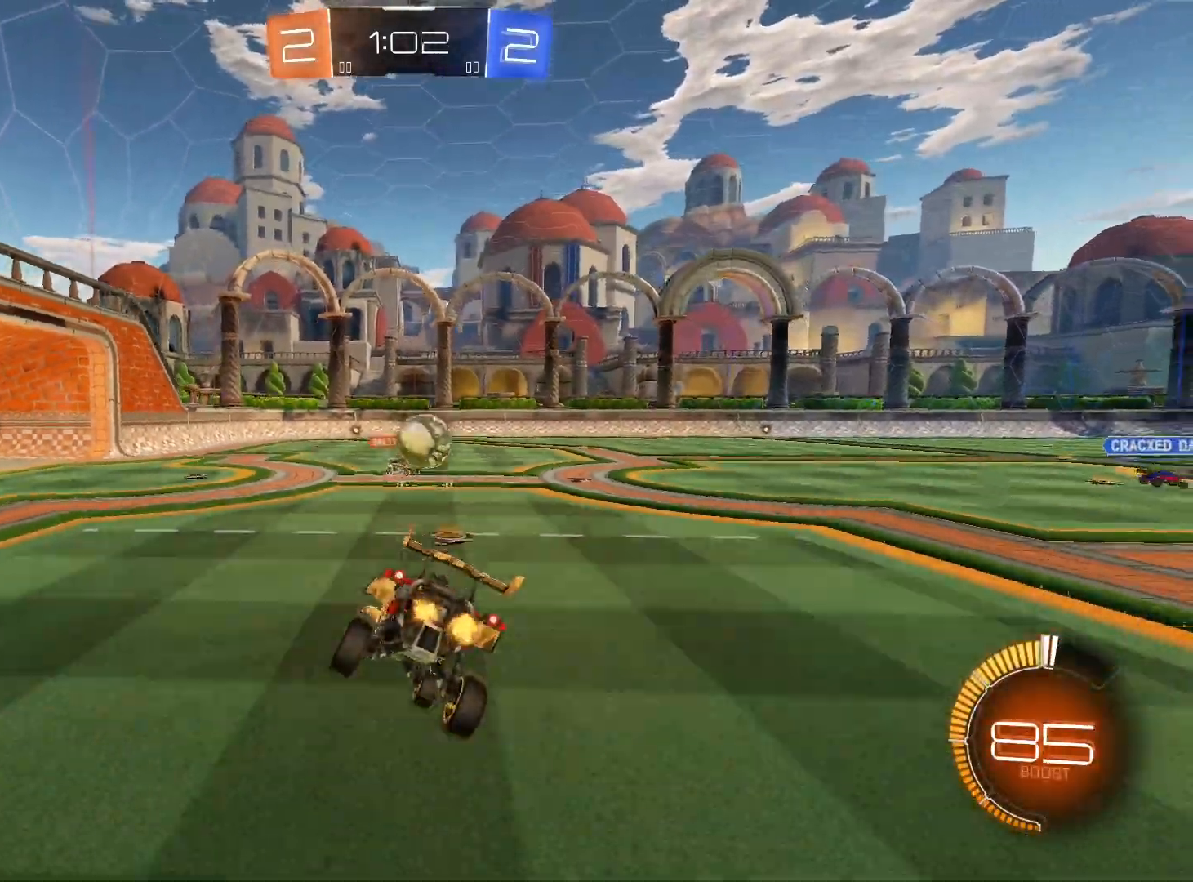
{"buttons": ["R2"], "left_stick": "left", "right_stick": "center", "events": [[433, "left_stick", "left"]]}
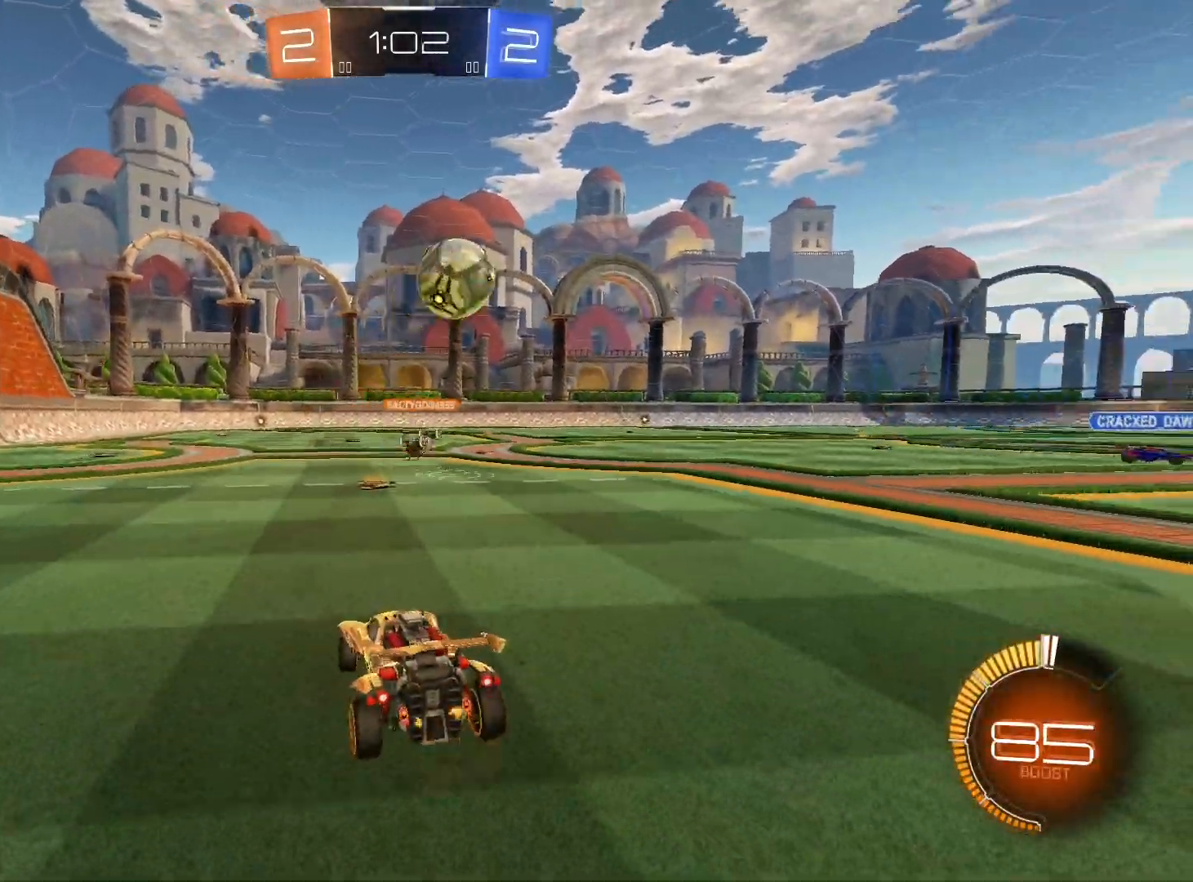
{"buttons": ["R1", "R2"], "left_stick": "center", "right_stick": "center", "events": [[100, "left_stick", "down"], [133, "R1", "down"], [167, "Y", "down"], [167, "left_stick", "right"], [267, "Y", "up"], [333, "left_stick", "center"]]}
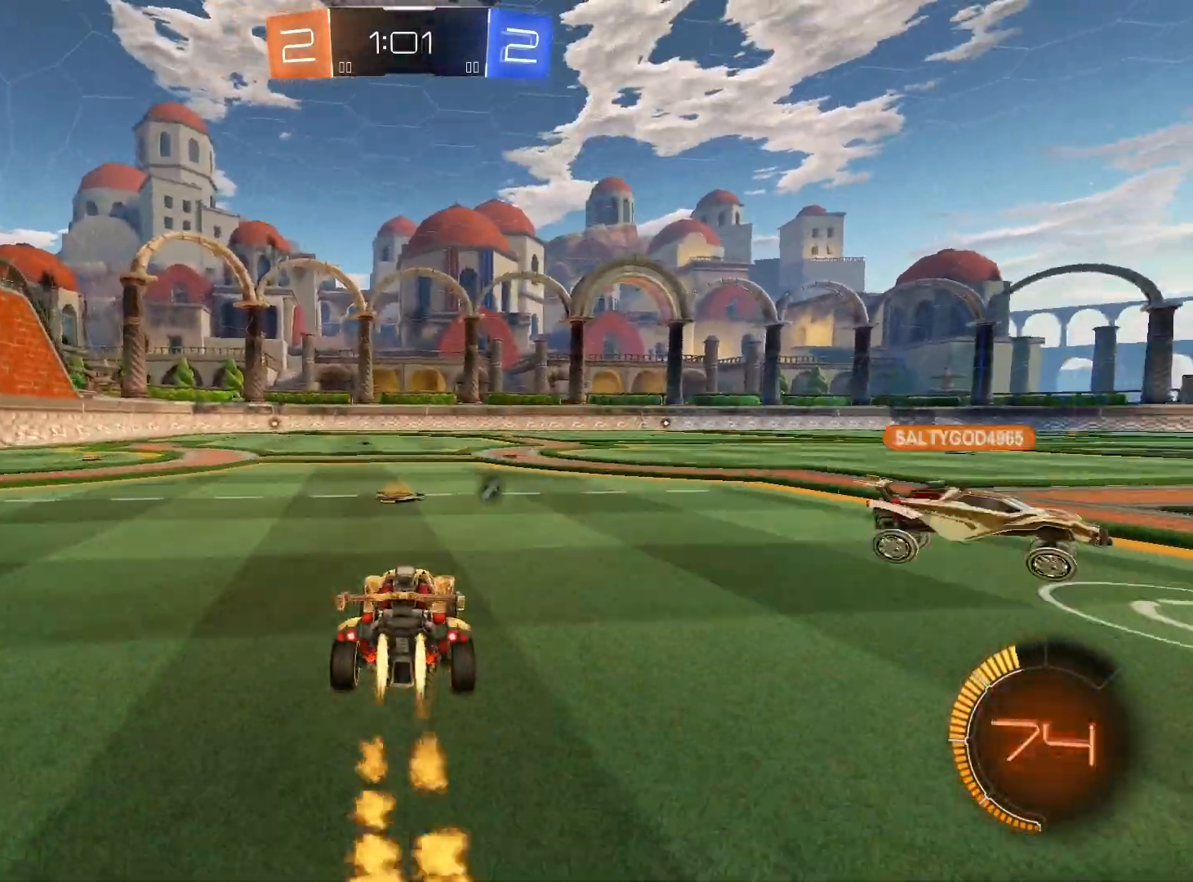
{"buttons": ["R1", "R2"], "left_stick": "center", "right_stick": "center", "events": [[100, "left_stick", "left"], [200, "Y", "down"], [233, "left_stick", "center"], [267, "Y", "up"]]}
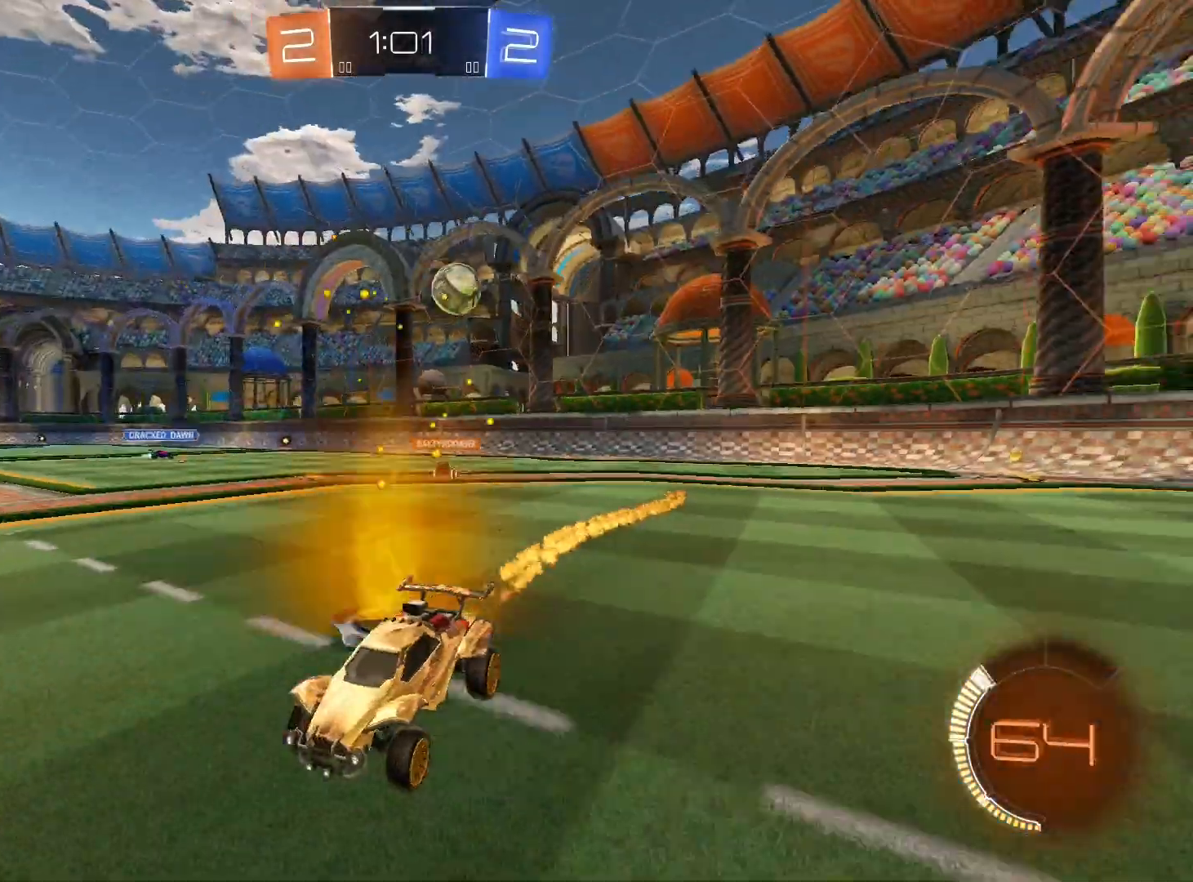
{"buttons": ["L1", "R2"], "left_stick": "left", "right_stick": "center", "events": [[167, "R1", "up"], [200, "left_stick", "left"], [400, "L1", "down"]]}
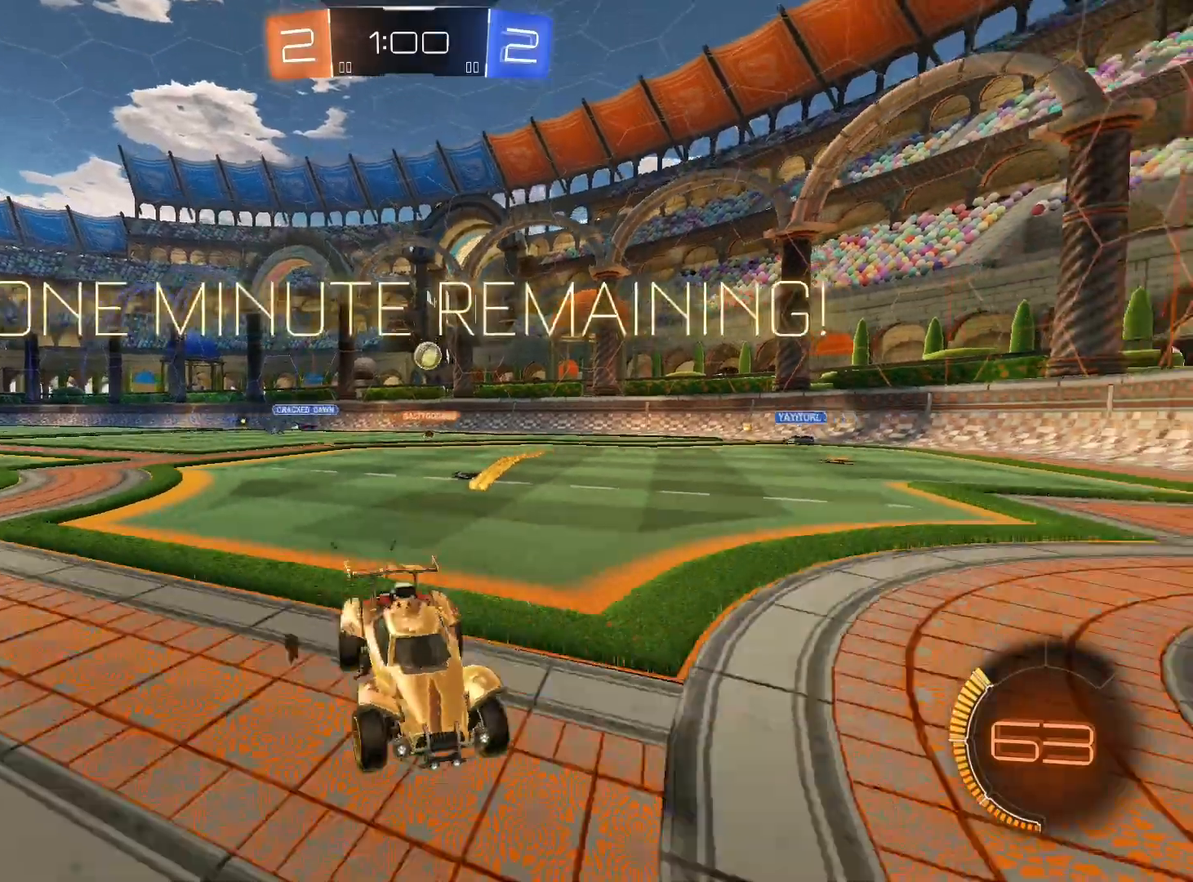
{"buttons": ["R2"], "left_stick": "center", "right_stick": "center", "events": [[100, "L1", "up"], [467, "left_stick", "center"]]}
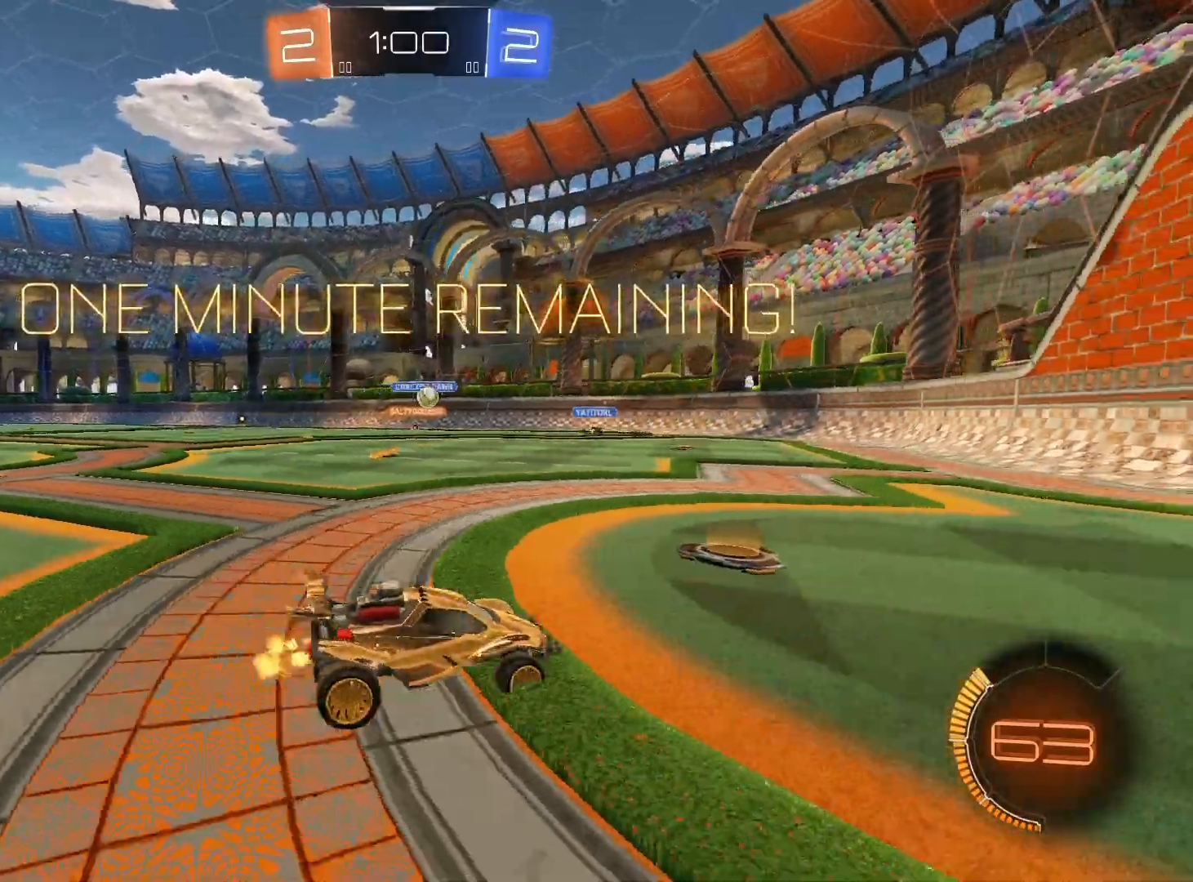
{"buttons": ["R2"], "left_stick": "center", "right_stick": "center", "events": [[167, "left_stick", "left"], [367, "left_stick", "center"]]}
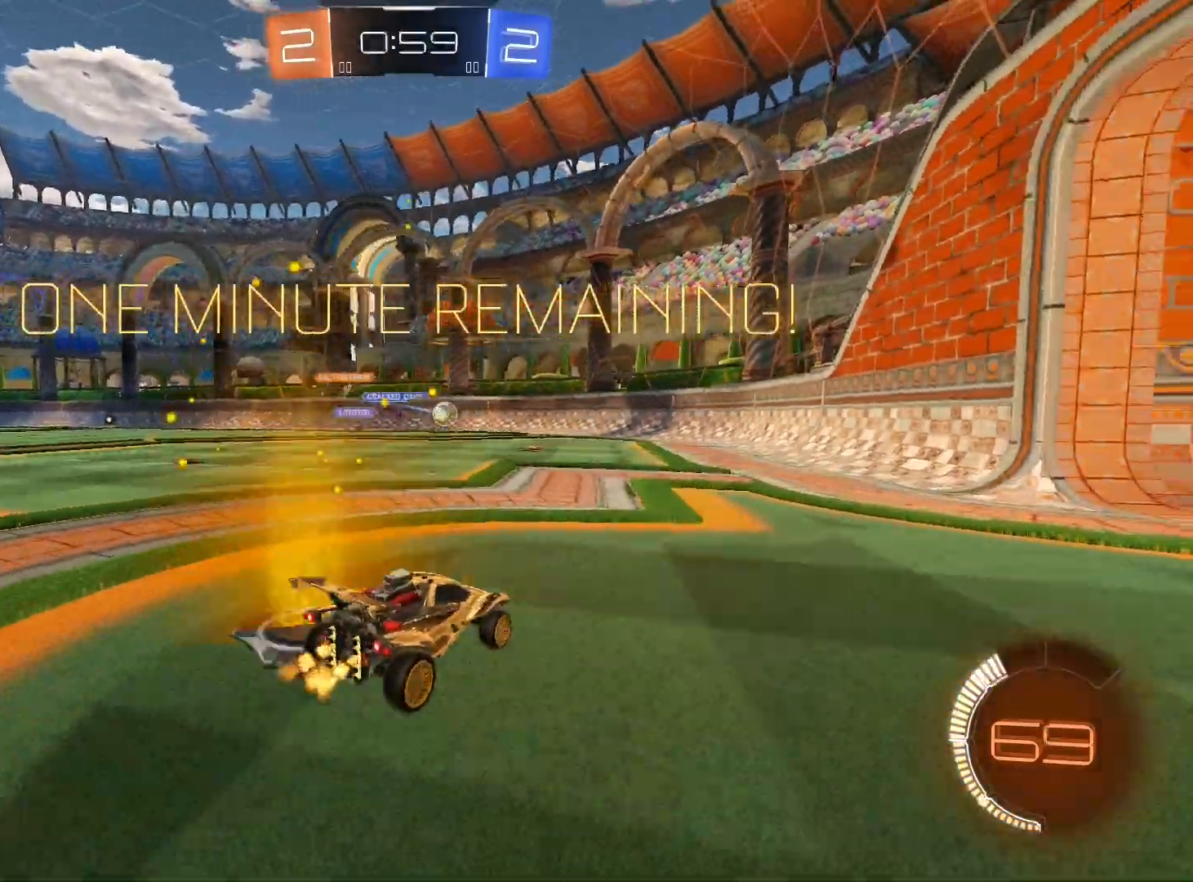
{"buttons": ["L2", "R2"], "left_stick": "center", "right_stick": "center", "events": [[100, "R1", "down"], [300, "R1", "up"], [433, "L2", "down"]]}
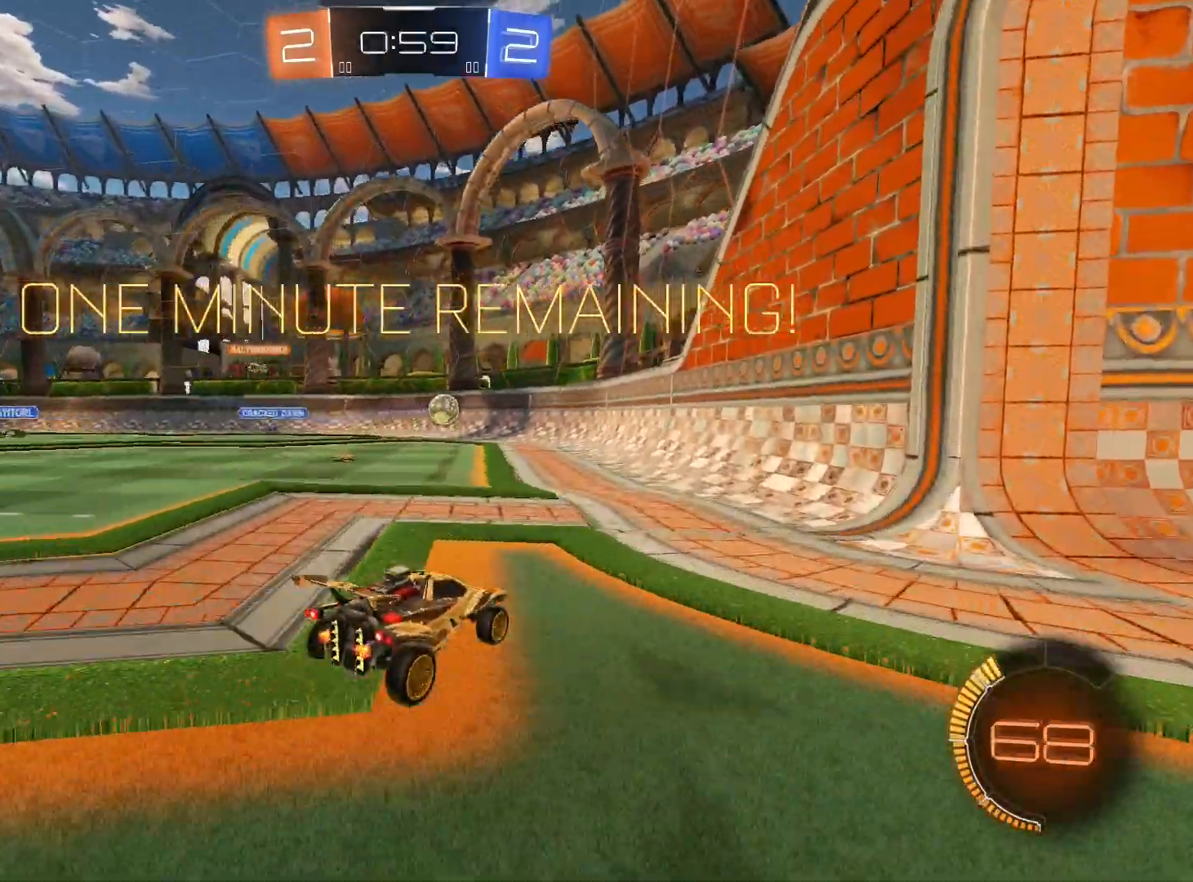
{"buttons": ["R1", "R2"], "left_stick": "down-right", "right_stick": "center", "events": [[100, "L2", "up"], [333, "left_stick", "left"], [400, "left_stick", "down-right"], [467, "R1", "down"]]}
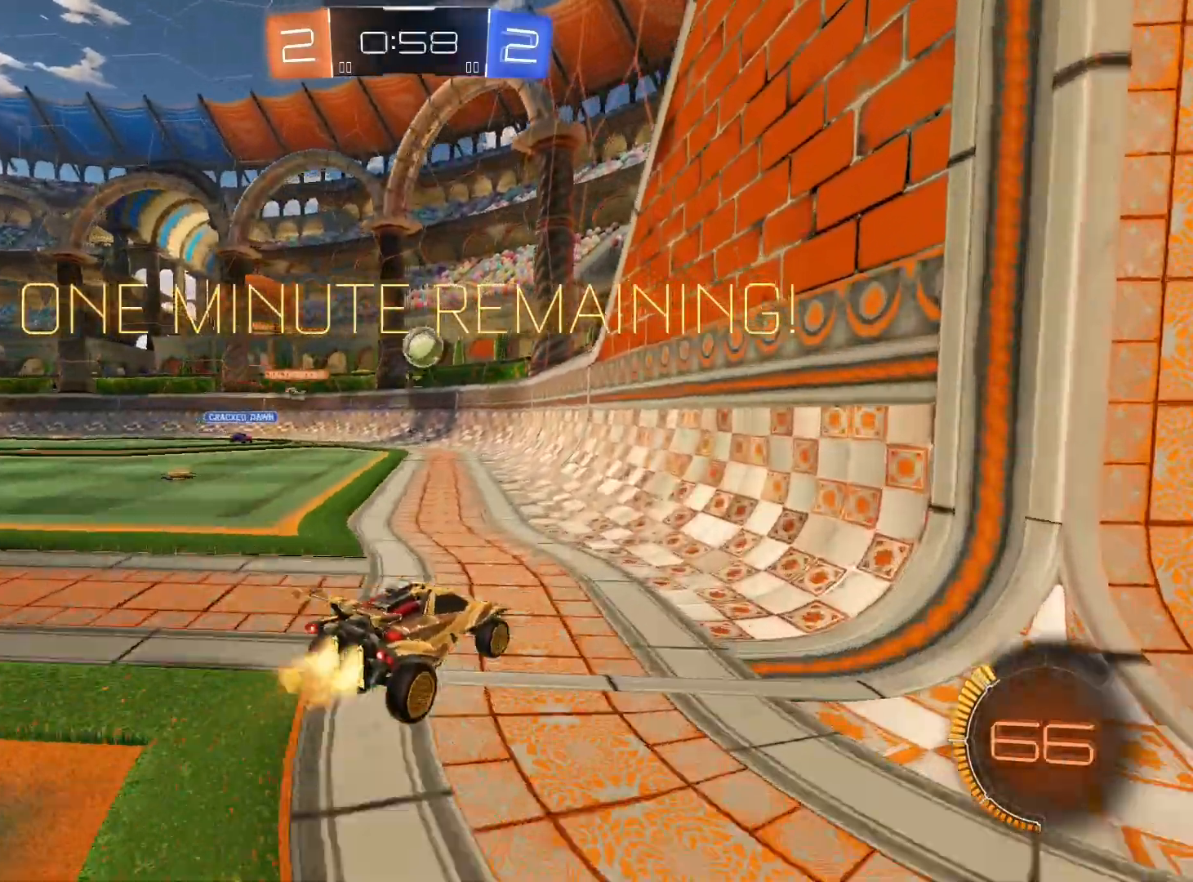
{"buttons": ["R2"], "left_stick": "center", "right_stick": "center", "events": [[33, "left_stick", "center"], [333, "R1", "up"]]}
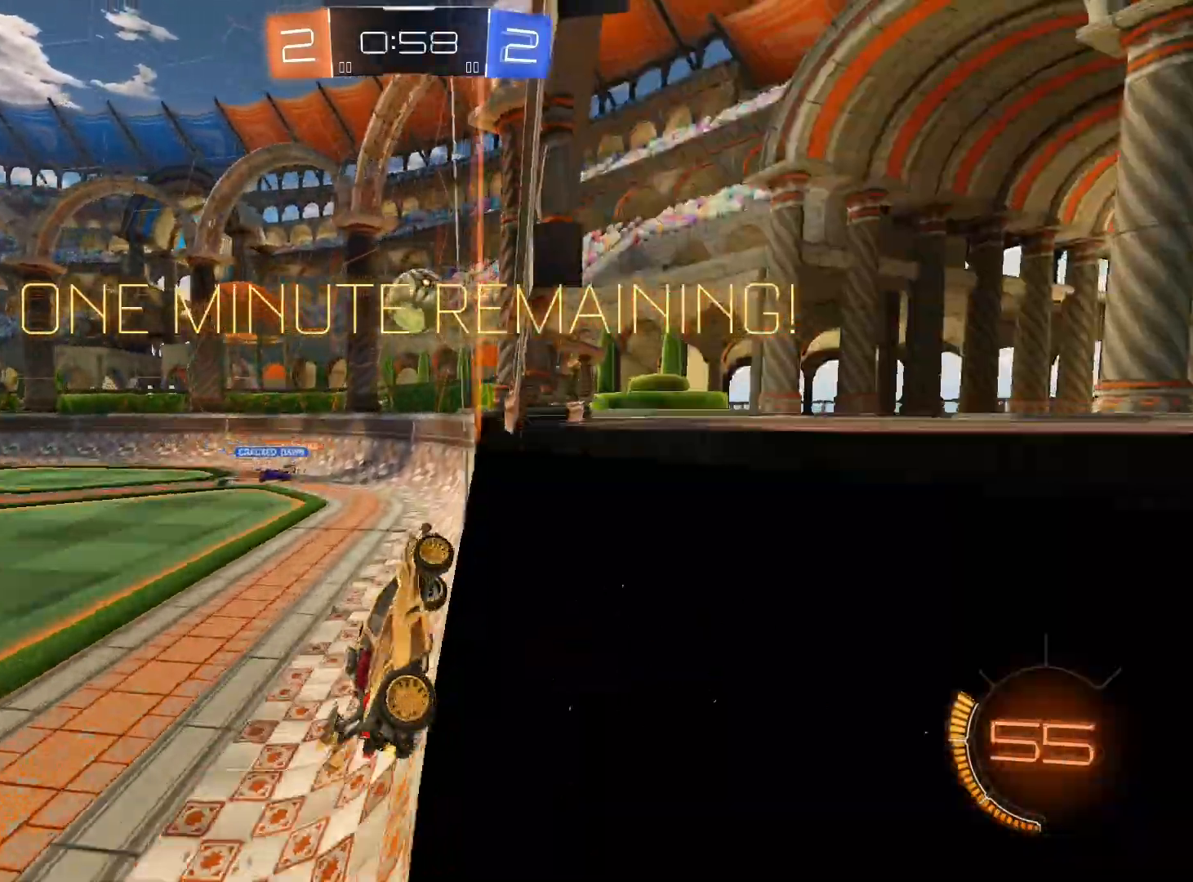
{"buttons": ["A", "L1", "R1", "R2"], "left_stick": "left", "right_stick": "center", "events": [[33, "R1", "down"], [167, "R1", "up"], [200, "left_stick", "left"], [433, "L1", "down"], [433, "R1", "down"], [467, "A", "down"]]}
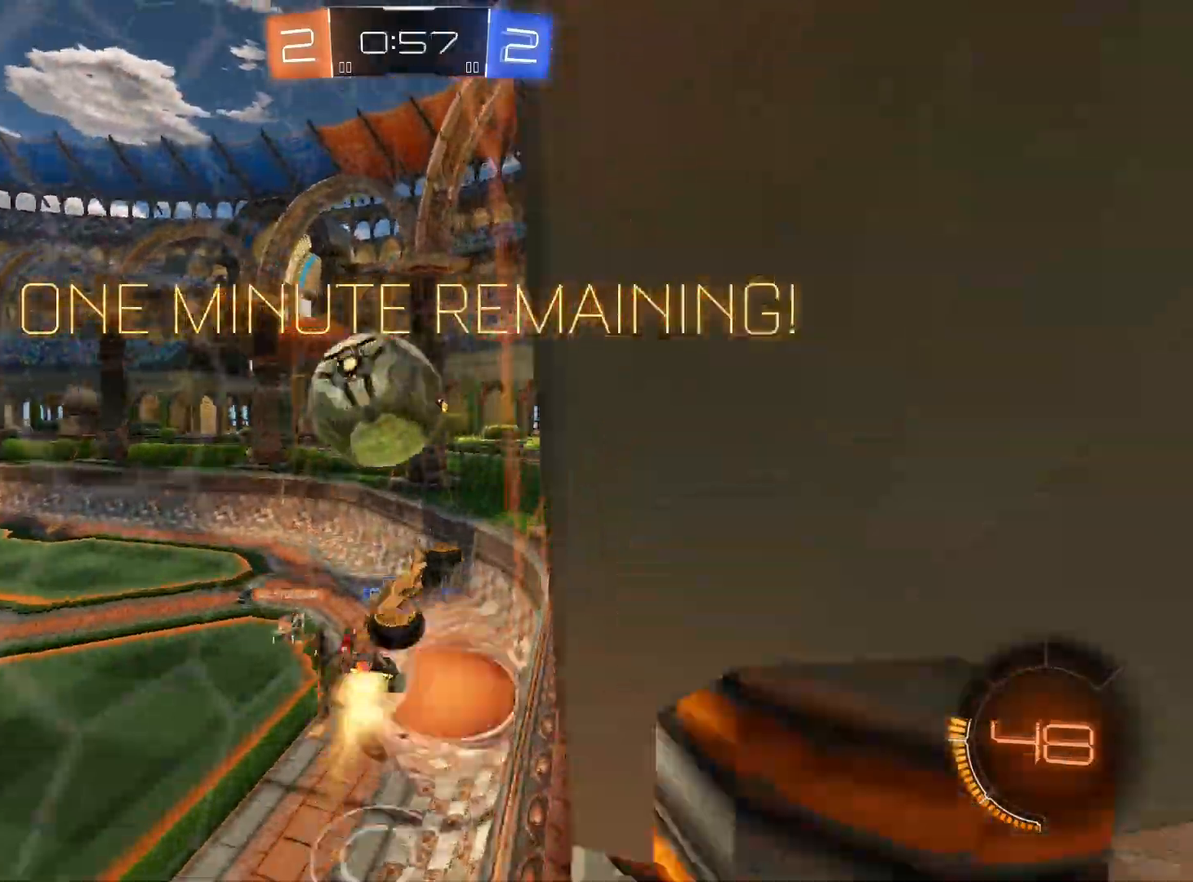
{"buttons": ["R2"], "left_stick": "left", "right_stick": "center", "events": [[67, "A", "up"], [133, "A", "down"], [200, "A", "up"], [200, "R1", "up"], [233, "A", "down"], [300, "L1", "up"], [333, "A", "up"]]}
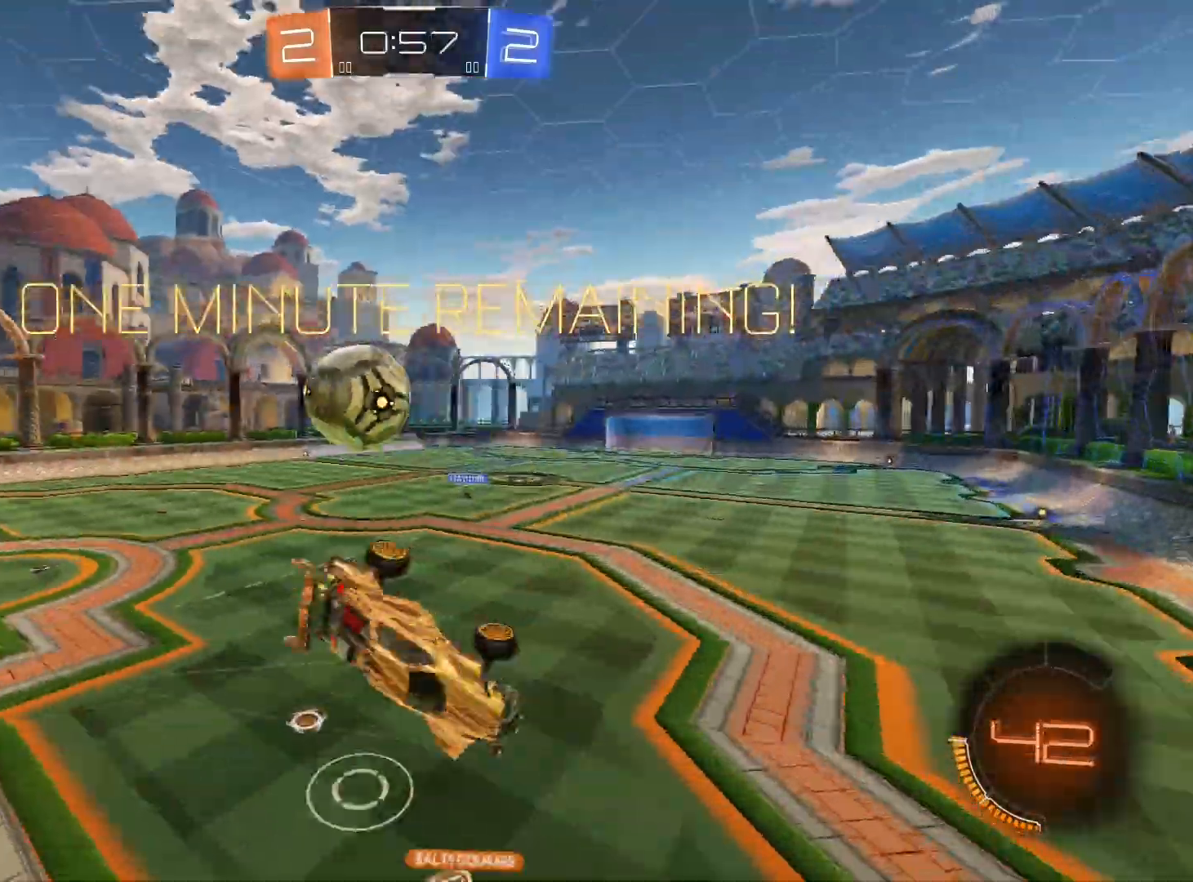
{"buttons": ["R2"], "left_stick": "down-left", "right_stick": "center", "events": [[233, "left_stick", "down-left"]]}
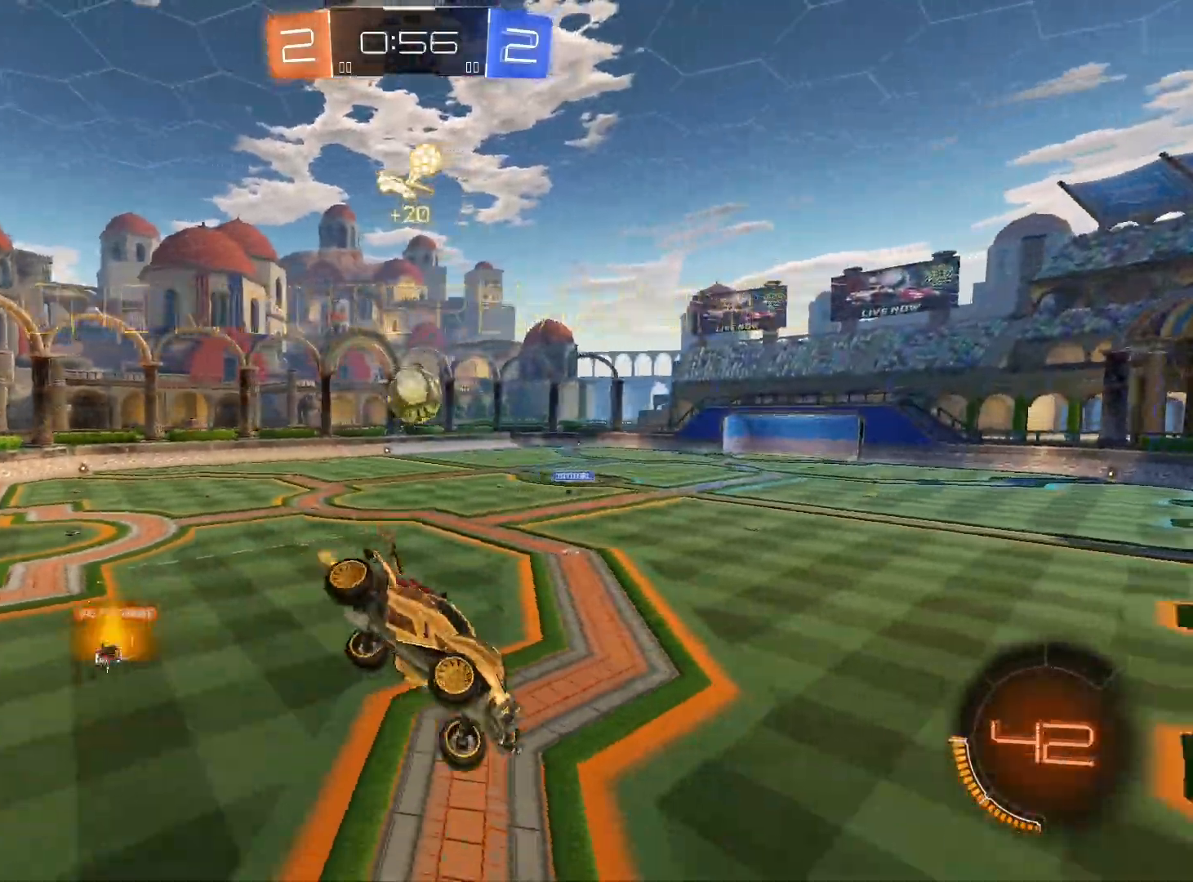
{"buttons": ["R2"], "left_stick": "down", "right_stick": "center", "events": [[100, "L1", "down"], [233, "L1", "up"], [267, "left_stick", "center"], [433, "left_stick", "down"]]}
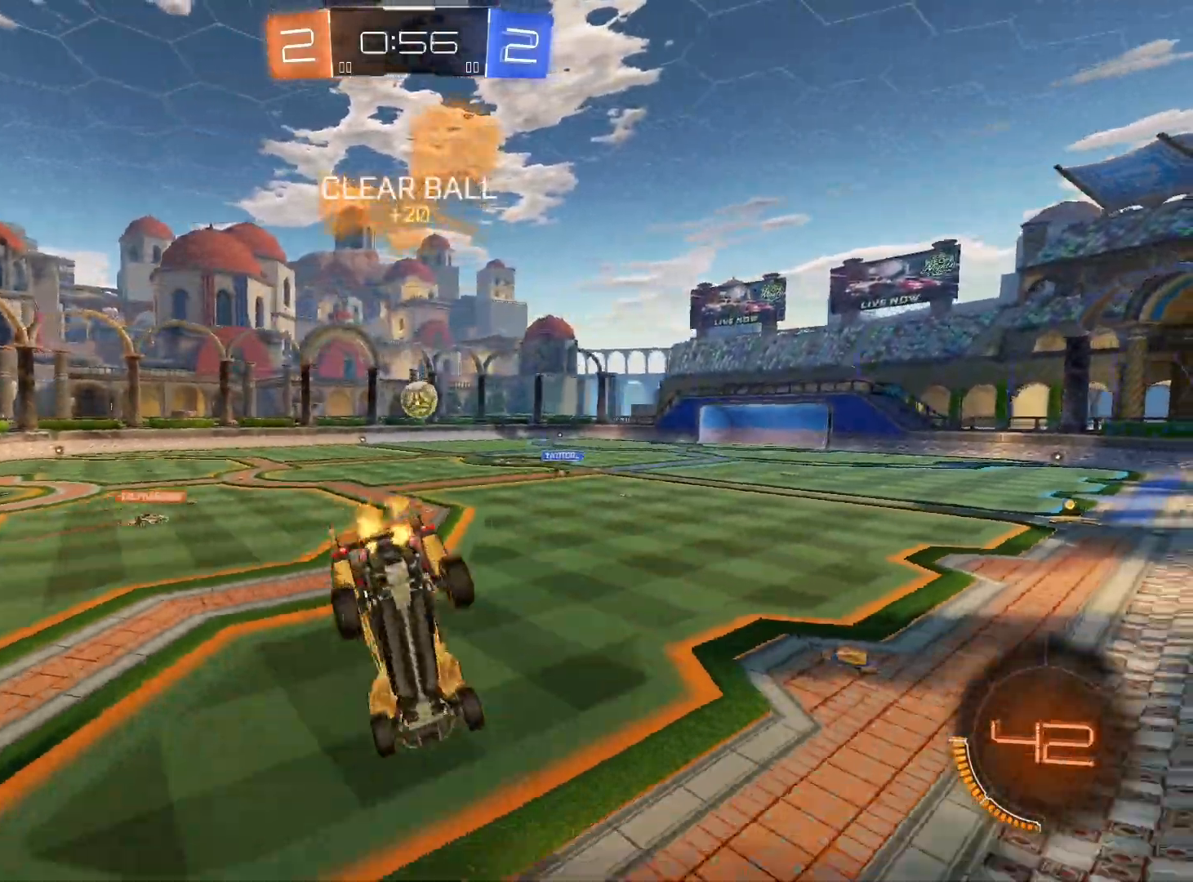
{"buttons": ["R1", "R2"], "left_stick": "down-left", "right_stick": "center", "events": [[167, "left_stick", "center"], [267, "left_stick", "left"], [367, "R1", "down"], [467, "left_stick", "down-left"]]}
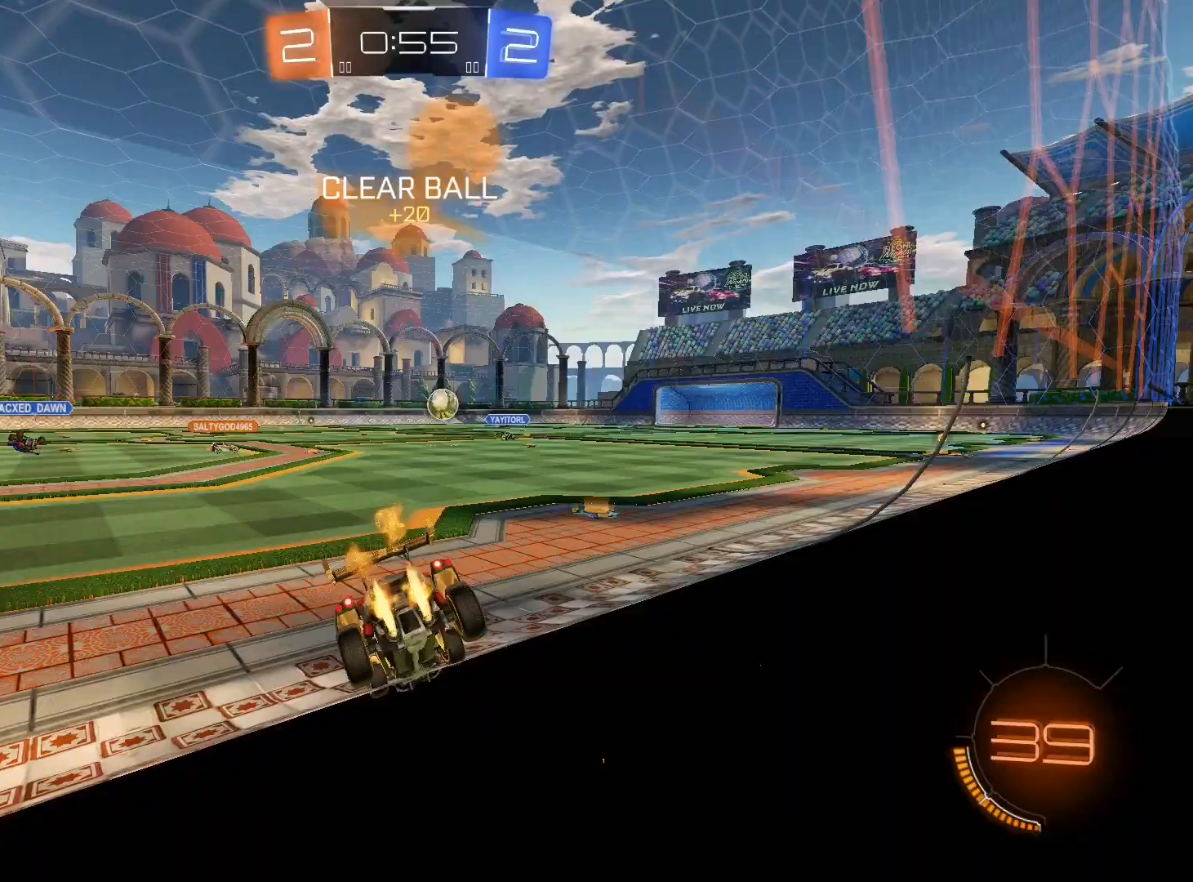
{"buttons": ["R2"], "left_stick": "down-left", "right_stick": "center", "events": [[300, "R1", "up"]]}
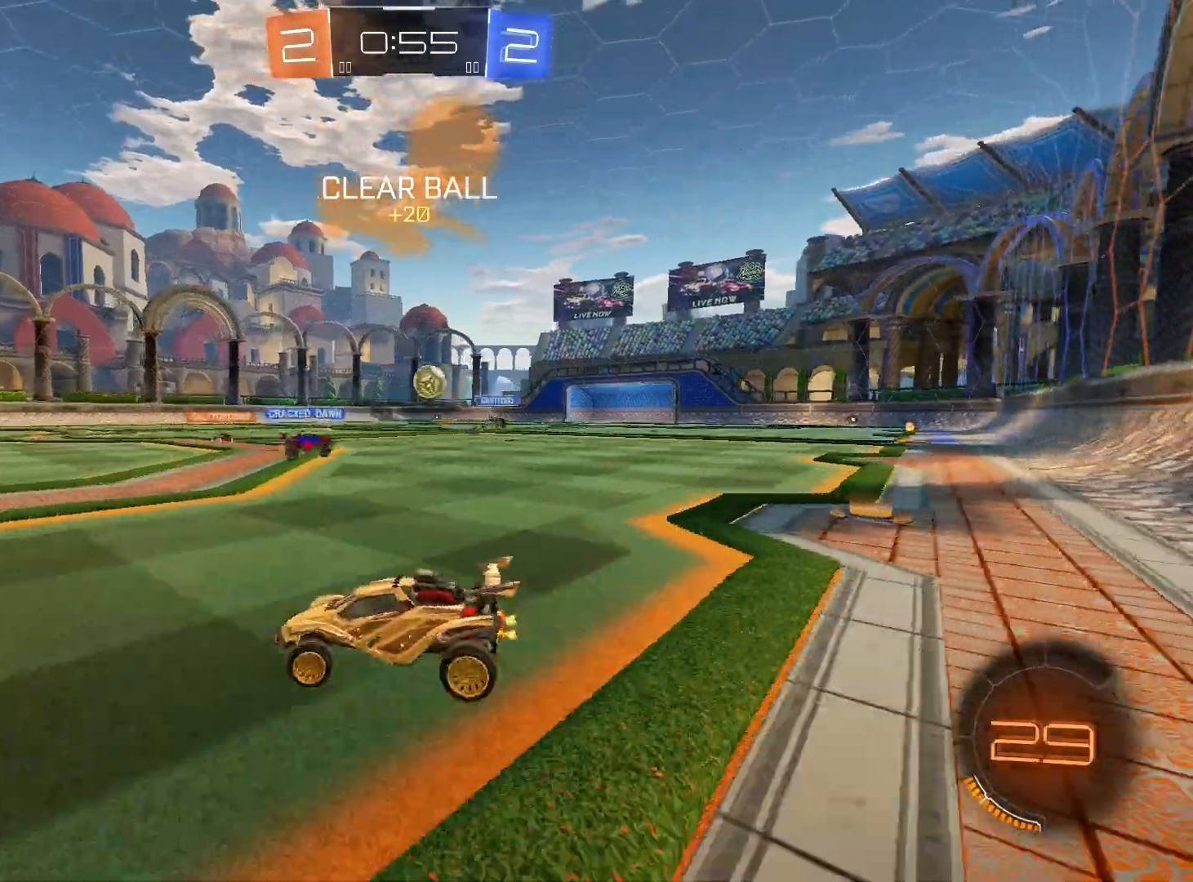
{"buttons": ["R1", "R2"], "left_stick": "right", "right_stick": "center", "events": [[367, "R1", "down"], [400, "left_stick", "right"]]}
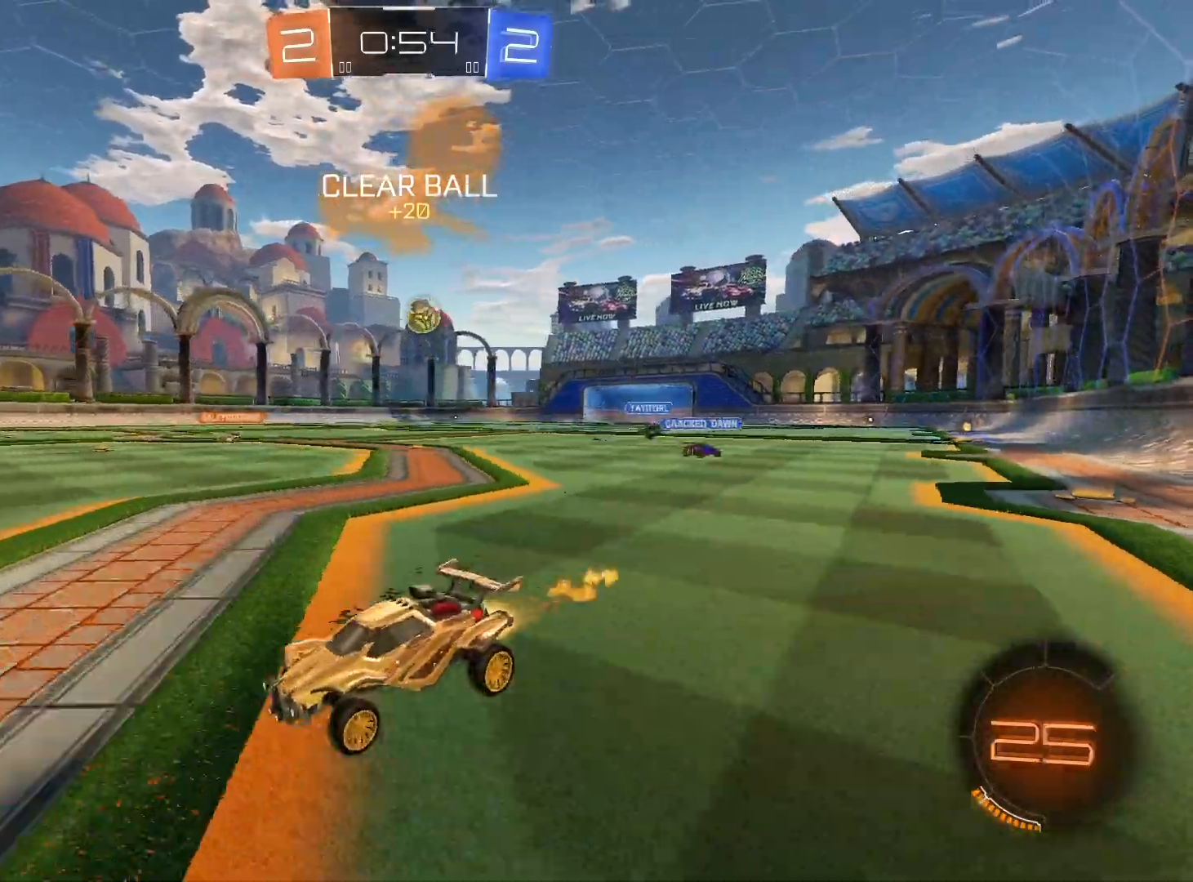
{"buttons": ["R2"], "left_stick": "center", "right_stick": "center", "events": [[33, "left_stick", "center"], [233, "left_stick", "right"], [333, "R1", "up"], [500, "left_stick", "center"]]}
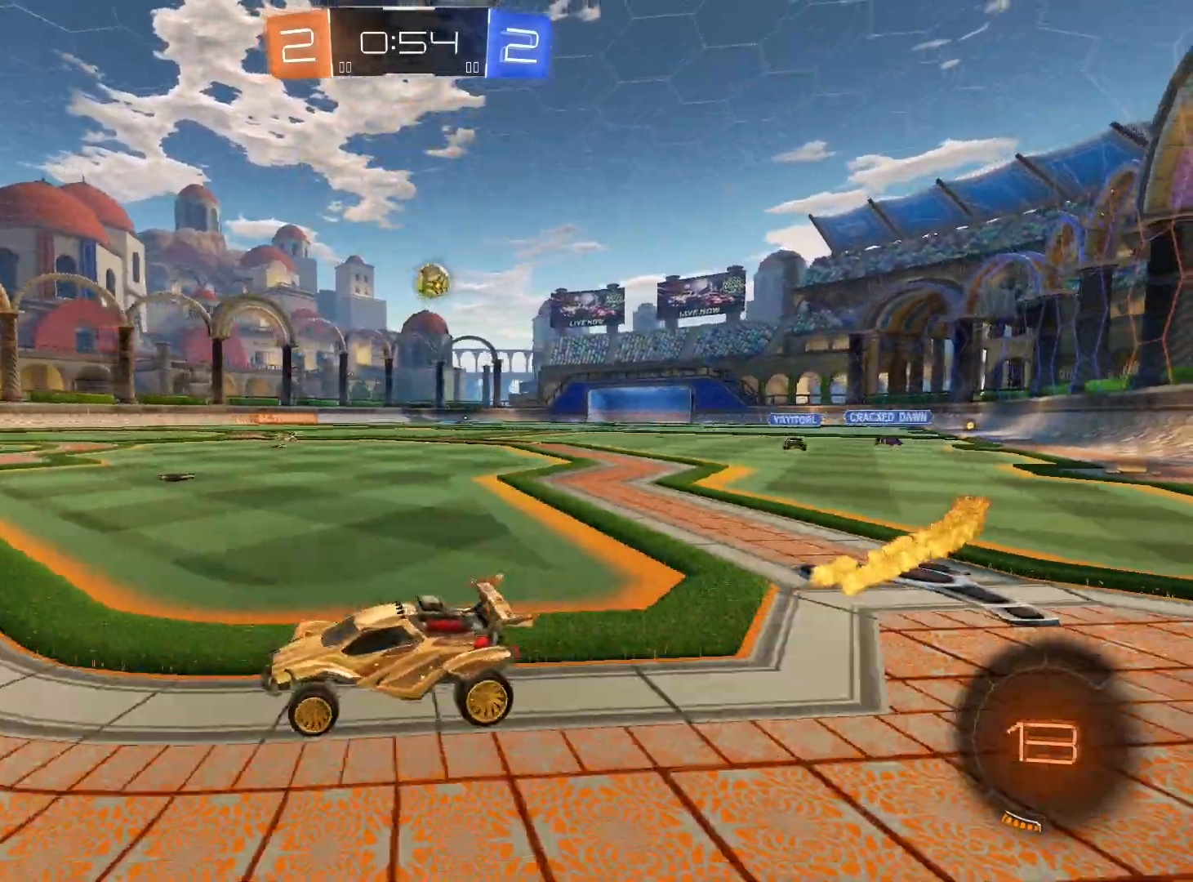
{"buttons": ["R2"], "left_stick": "center", "right_stick": "center", "events": [[233, "left_stick", "right"], [433, "left_stick", "center"]]}
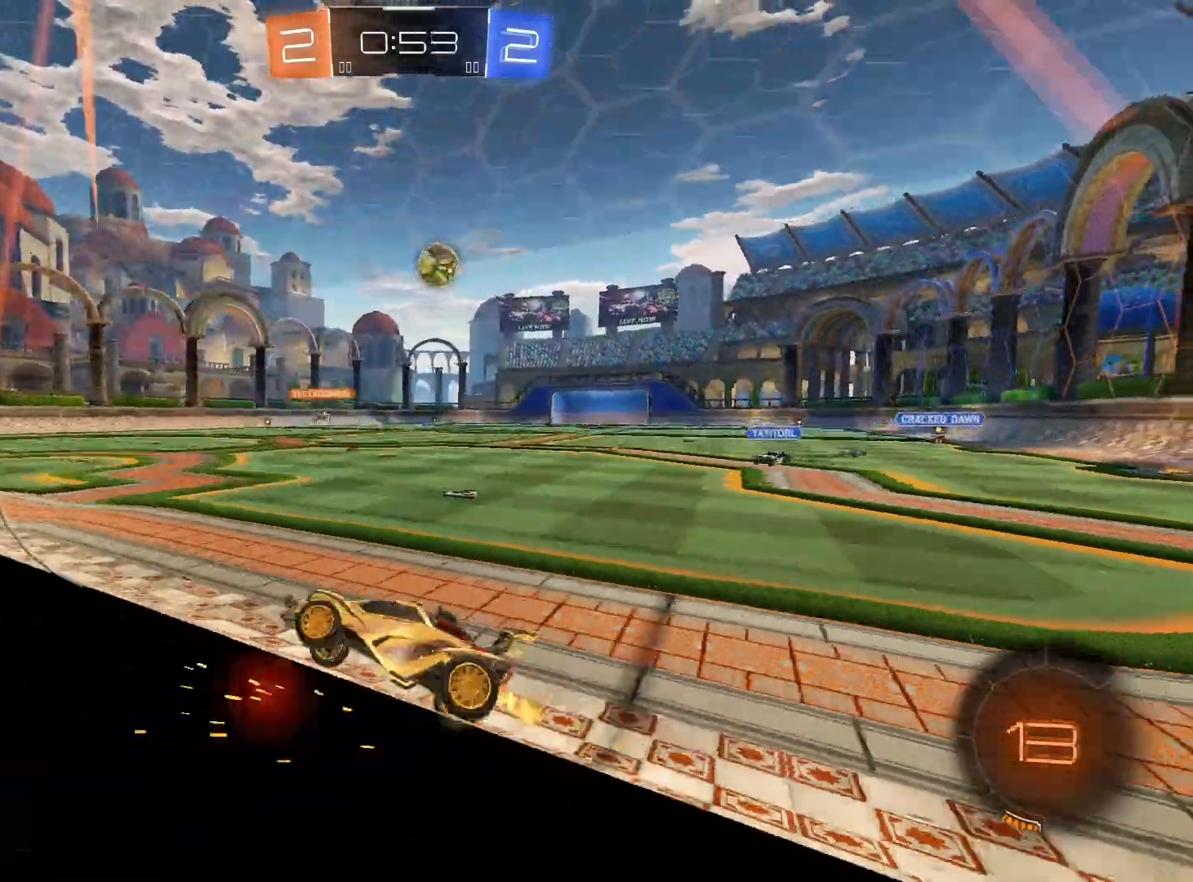
{"buttons": ["R2"], "left_stick": "right", "right_stick": "center", "events": [[33, "L2", "down"], [200, "L2", "up"], [367, "L2", "down"], [467, "left_stick", "right"], [500, "L2", "up"]]}
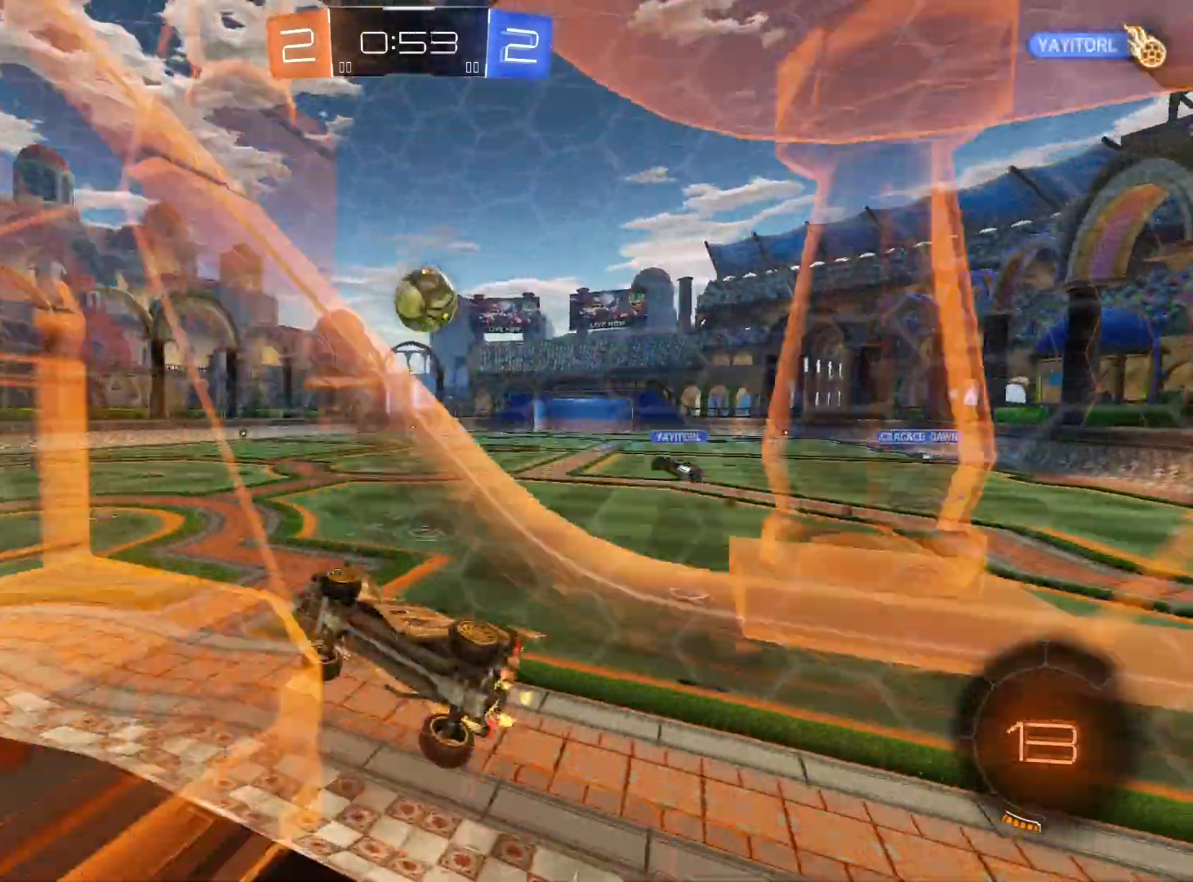
{"buttons": ["R2"], "left_stick": "center", "right_stick": "center", "events": [[167, "left_stick", "center"]]}
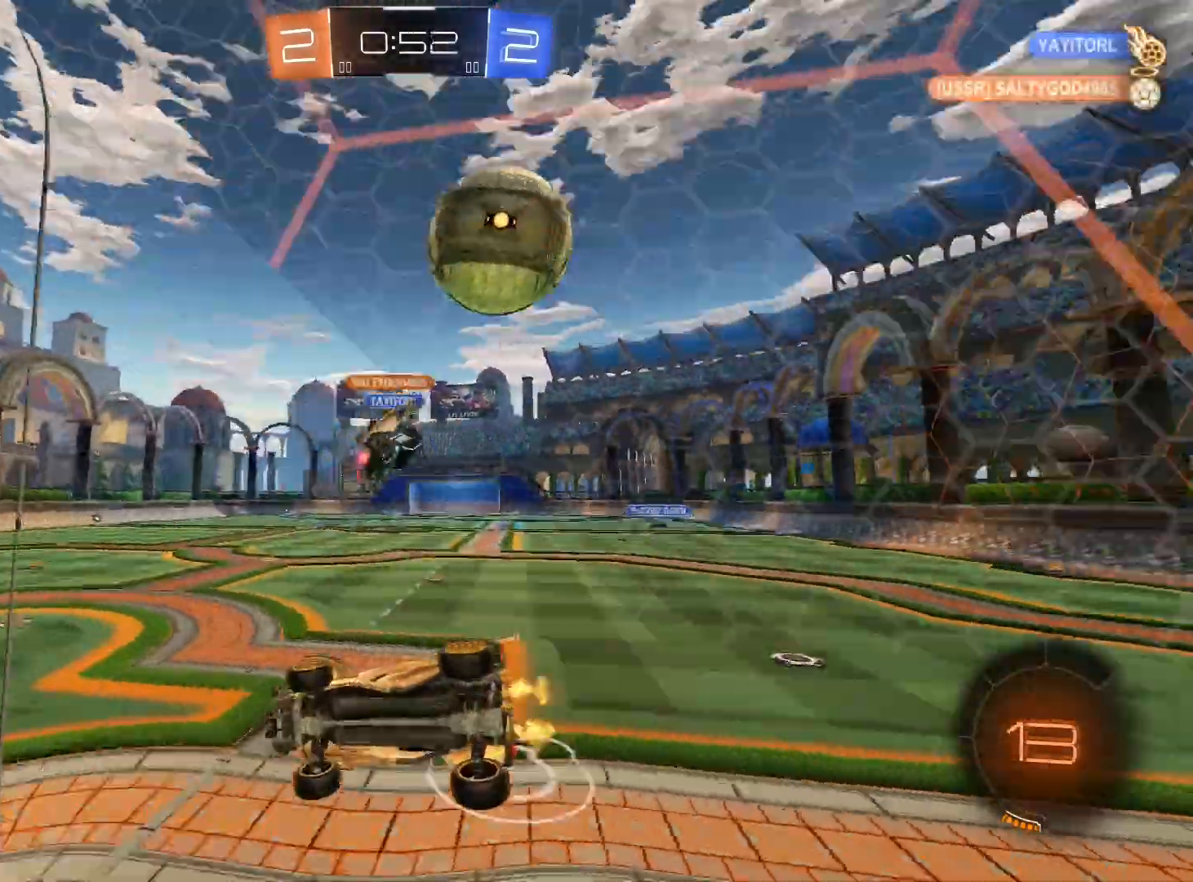
{"buttons": ["R2"], "left_stick": "down-right", "right_stick": "center", "events": [[33, "L2", "down"], [33, "left_stick", "down-right"], [200, "L2", "up"]]}